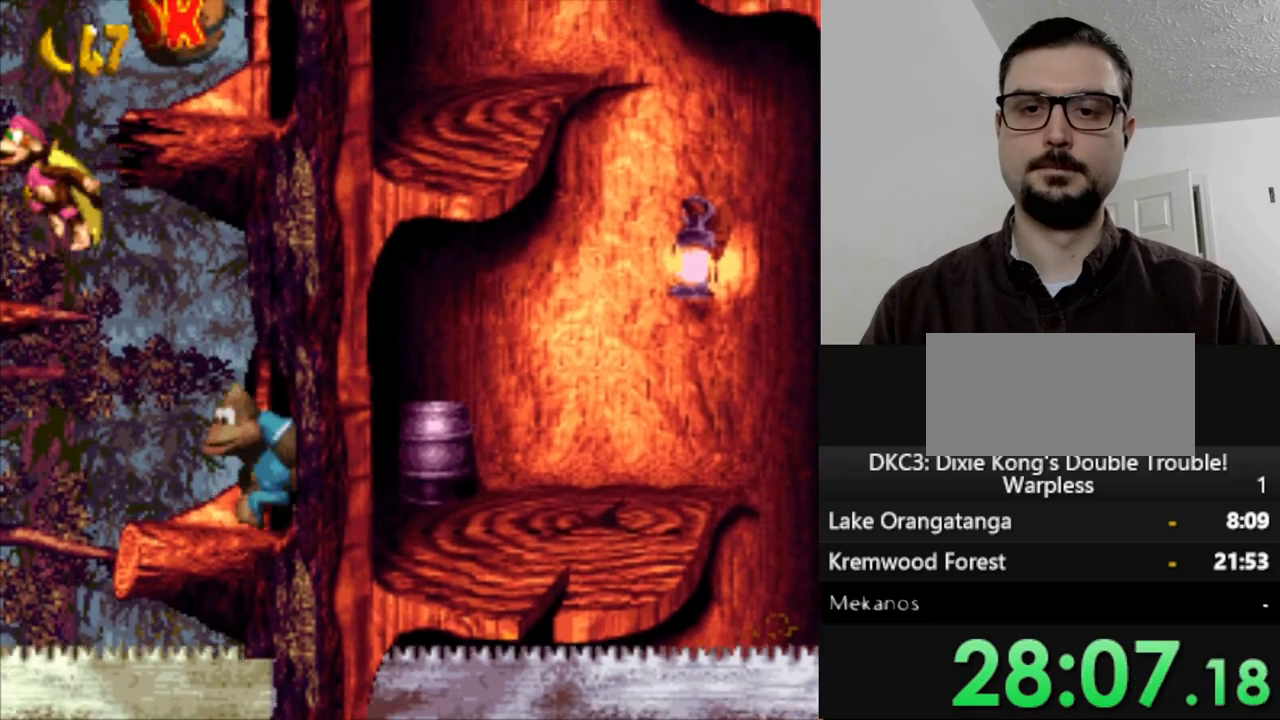
Gameplay with a controller (Nintendo layout); each line is a JSON object with the inputs held at the frame after it. "events" lists button and stick changes between this image and that frame as [ms after this image, input, new state], when the widget could be followed in between. Not read: L3 R3.
{"buttons": ["Y", "DPAD_RIGHT"], "events": [[267, "B", "down"], [267, "DPAD_RIGHT", "down"], [500, "B", "up"]]}
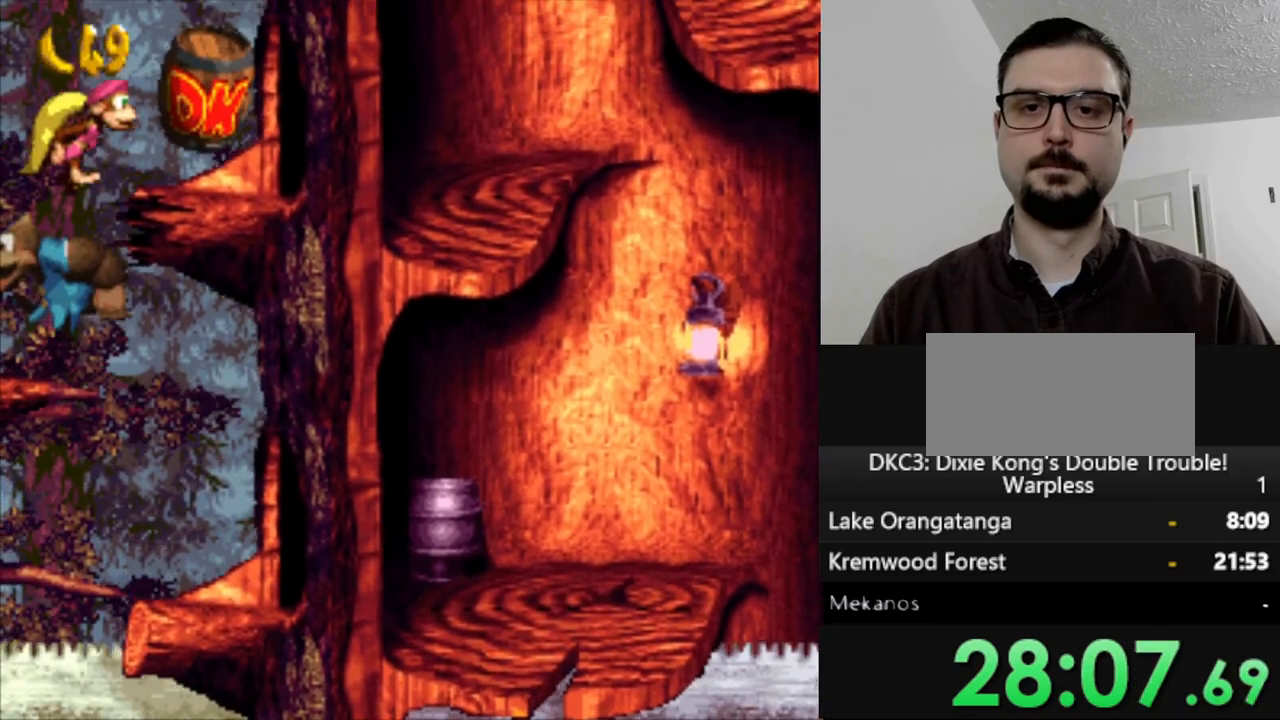
{"buttons": ["DPAD_RIGHT"], "events": [[133, "Y", "up"]]}
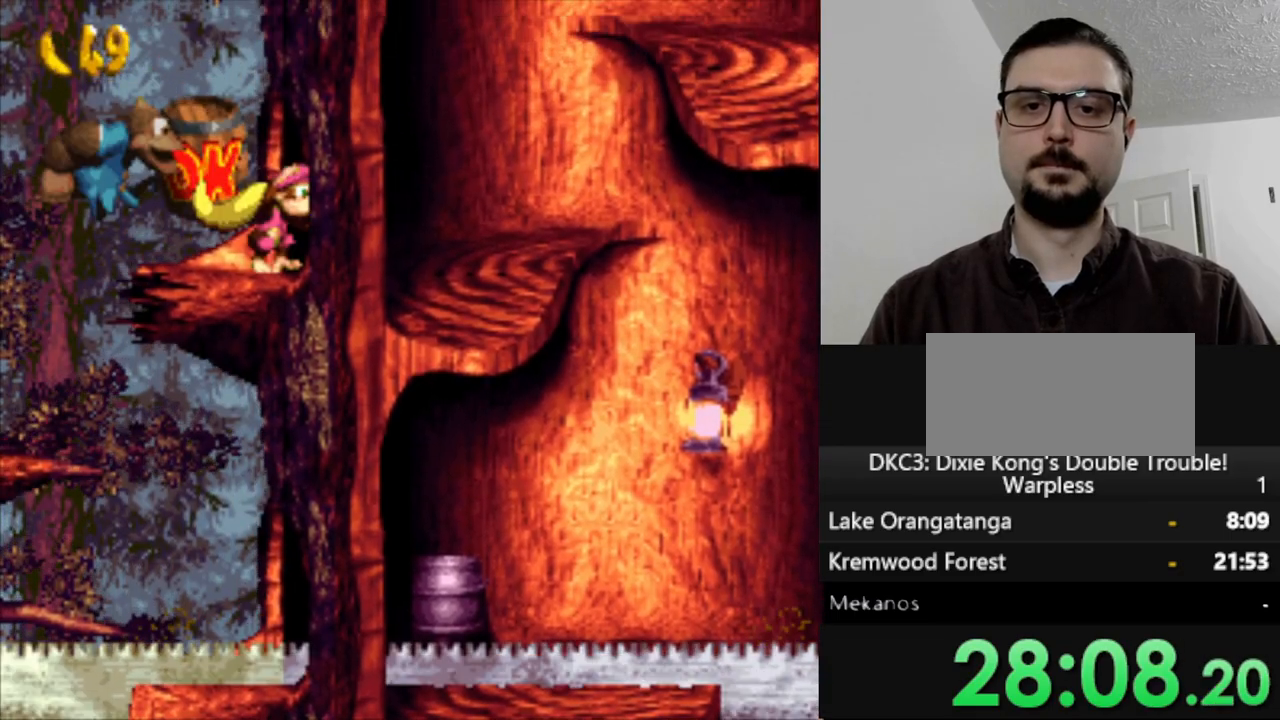
{"buttons": ["B", "Y", "DPAD_RIGHT"], "events": [[17, "Y", "down"], [450, "B", "down"]]}
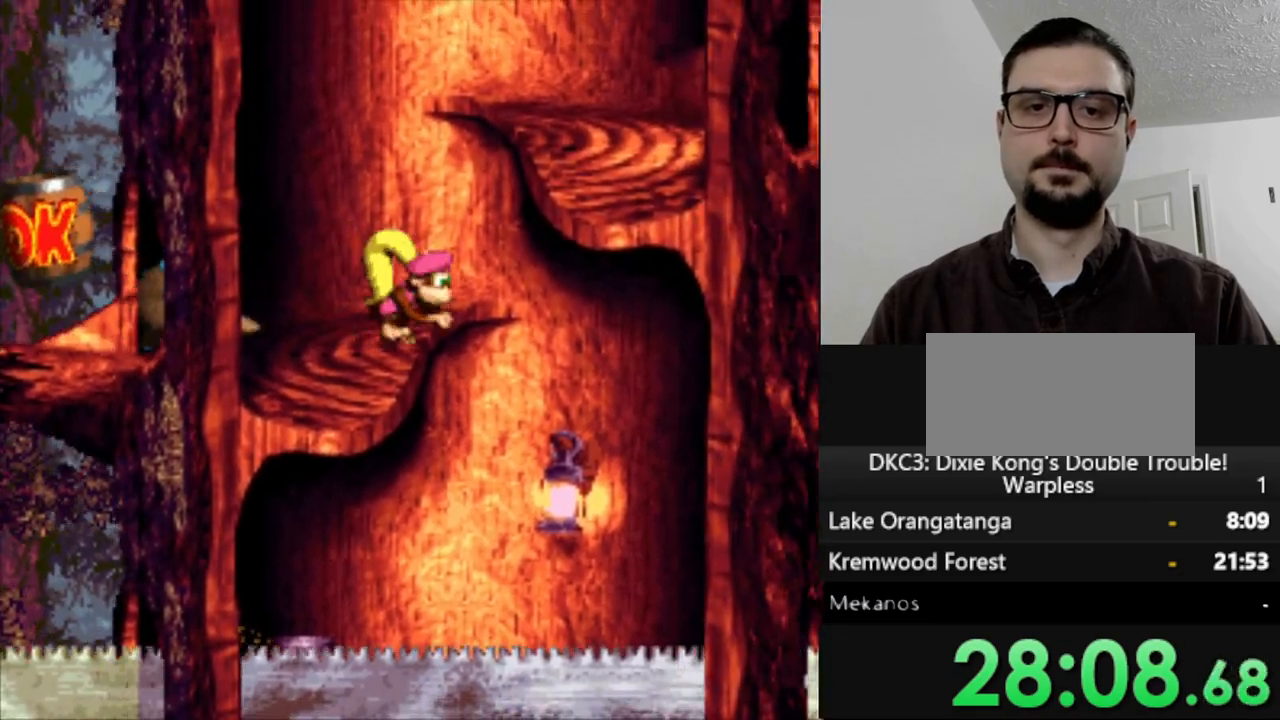
{"buttons": ["Y"], "events": [[367, "DPAD_RIGHT", "up"], [383, "B", "up"]]}
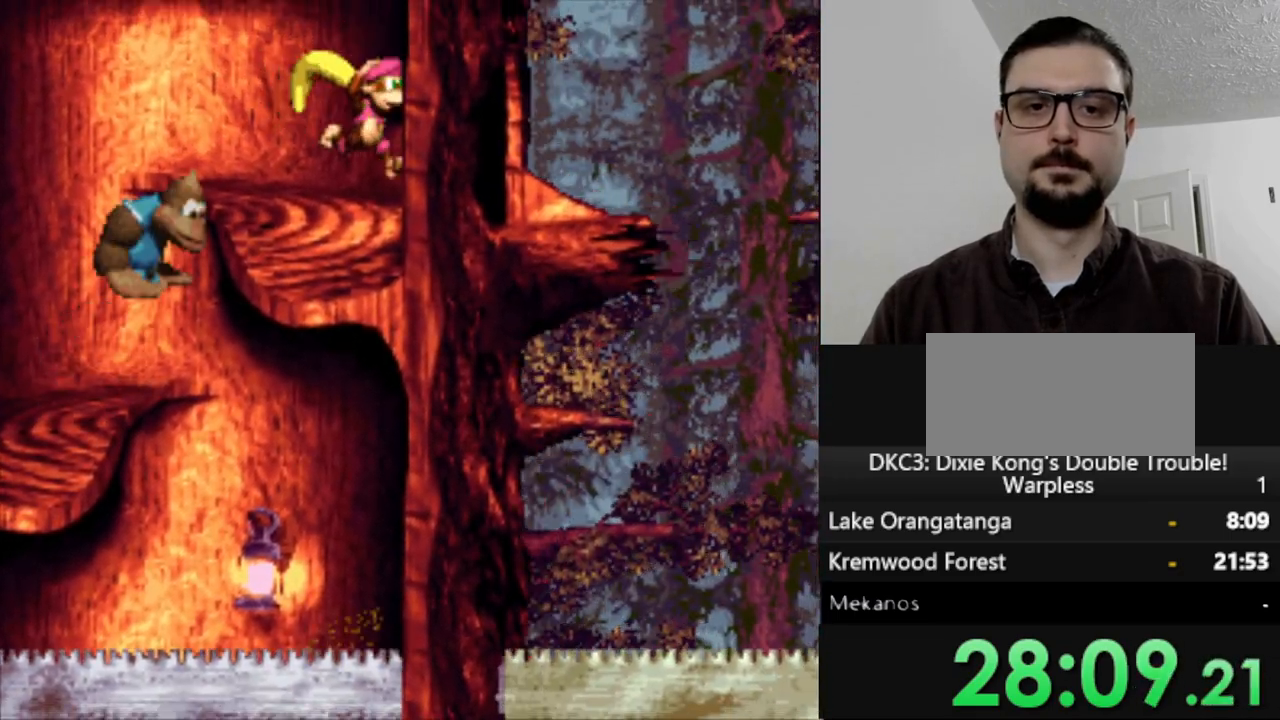
{"buttons": ["B", "Y", "DPAD_RIGHT"], "events": [[83, "DPAD_RIGHT", "down"], [483, "B", "down"]]}
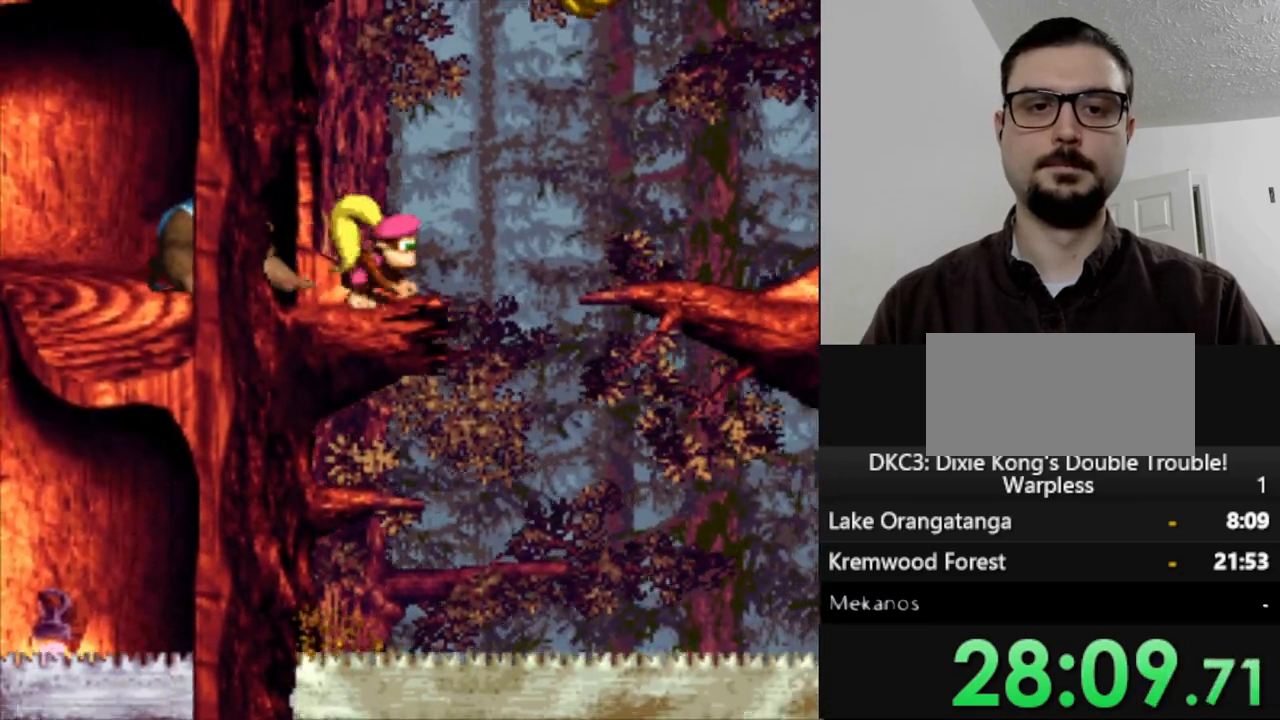
{"buttons": ["Y"], "events": [[217, "B", "up"], [417, "DPAD_RIGHT", "up"]]}
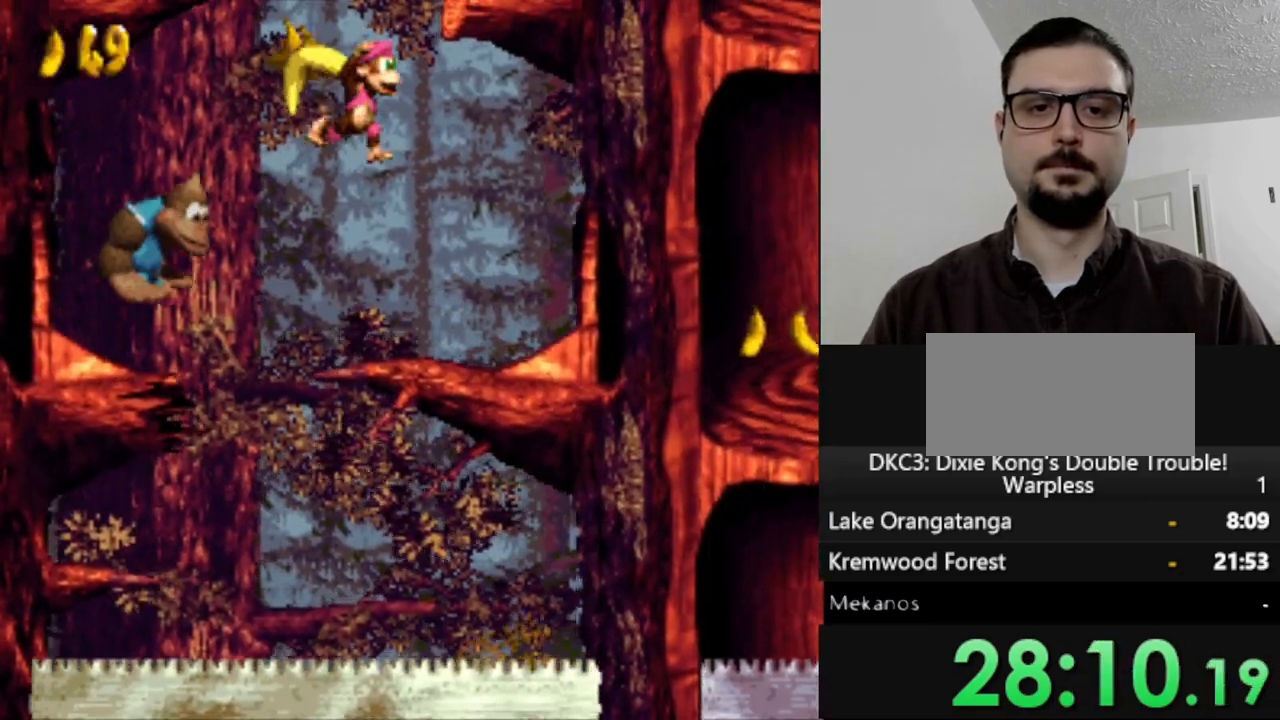
{"buttons": ["Y", "DPAD_RIGHT"], "events": [[17, "DPAD_RIGHT", "down"]]}